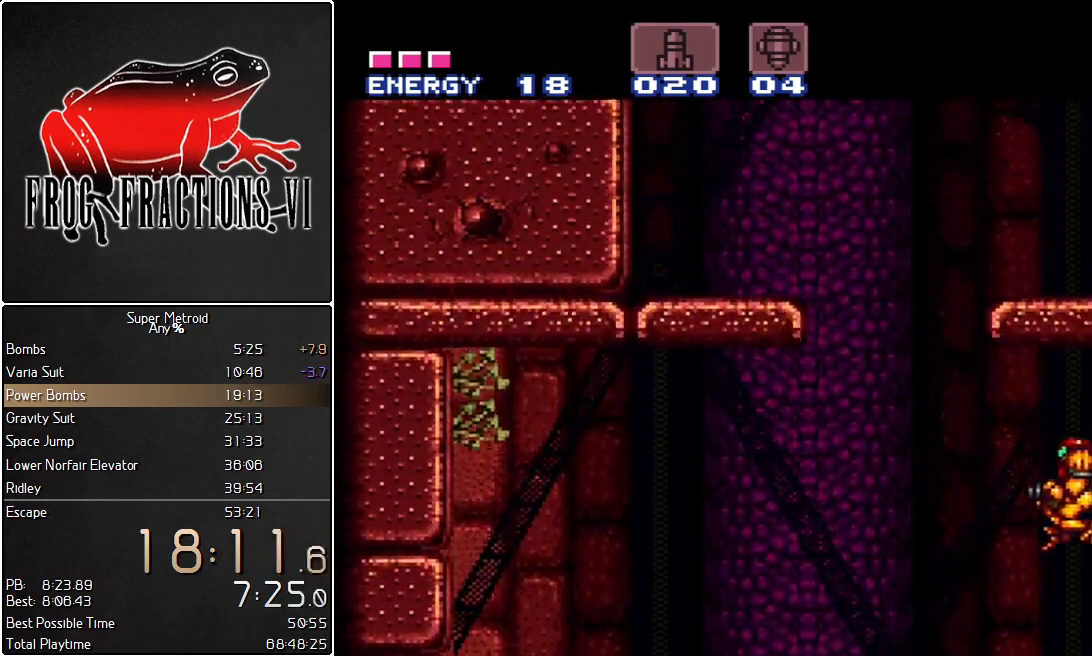
Gameplay with a controller (Nintendo layout); each line is a JSON object with the inputs held at the frame after it. "events" lists button and stick changes between this image and that frame as [ms after this image, input, new state], when the widget could be followed in between. Not read: L3 R3 SELECT.
{"buttons": ["L1", "DPAD_DOWN", "DPAD_RIGHT"], "events": [[184, "DPAD_LEFT", "up"], [251, "DPAD_RIGHT", "down"], [468, "B", "up"], [501, "DPAD_DOWN", "down"]]}
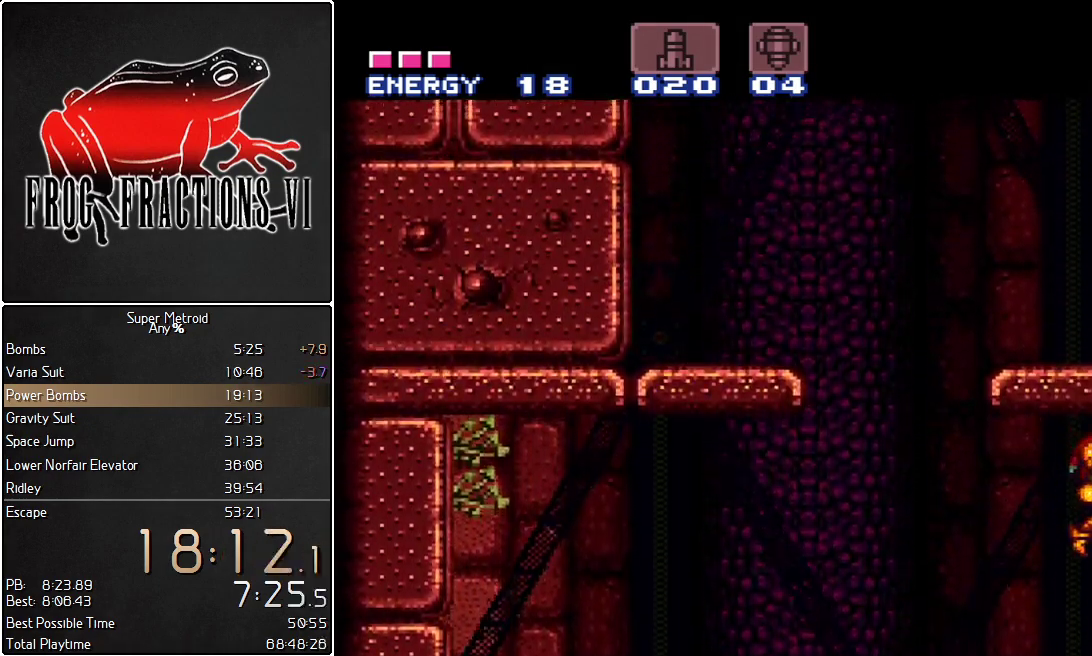
{"buttons": ["L1", "DPAD_RIGHT"], "events": [[33, "DPAD_RIGHT", "up"], [83, "DPAD_RIGHT", "down"], [117, "DPAD_DOWN", "up"], [117, "Y", "down"], [250, "Y", "up"]]}
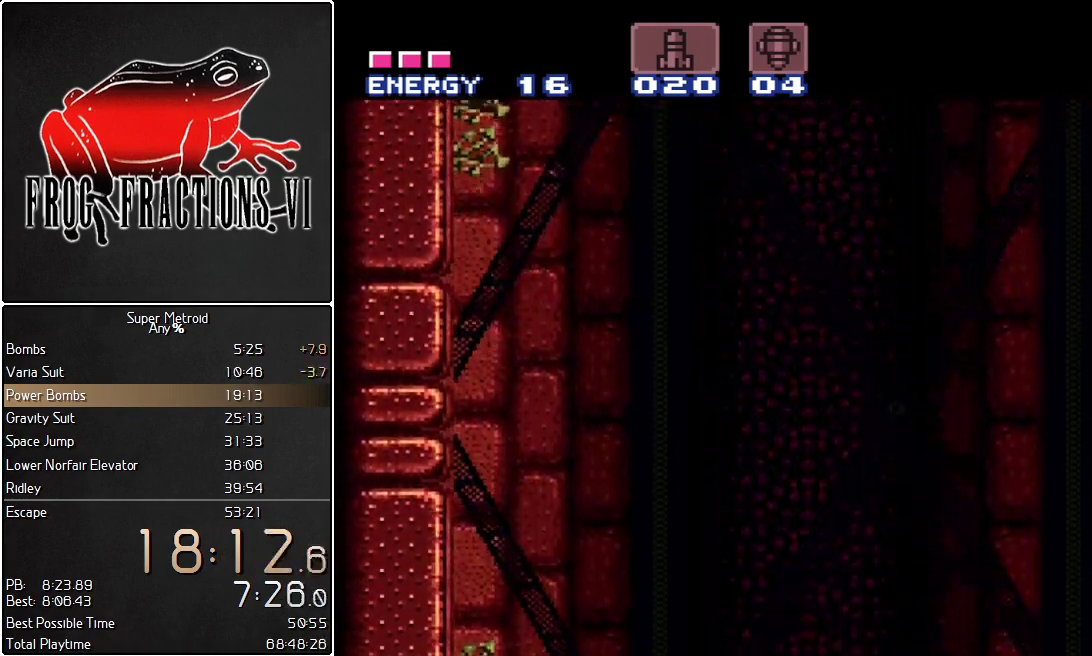
{"buttons": ["L1", "DPAD_RIGHT"], "events": [[184, "DPAD_RIGHT", "up"], [501, "DPAD_RIGHT", "down"]]}
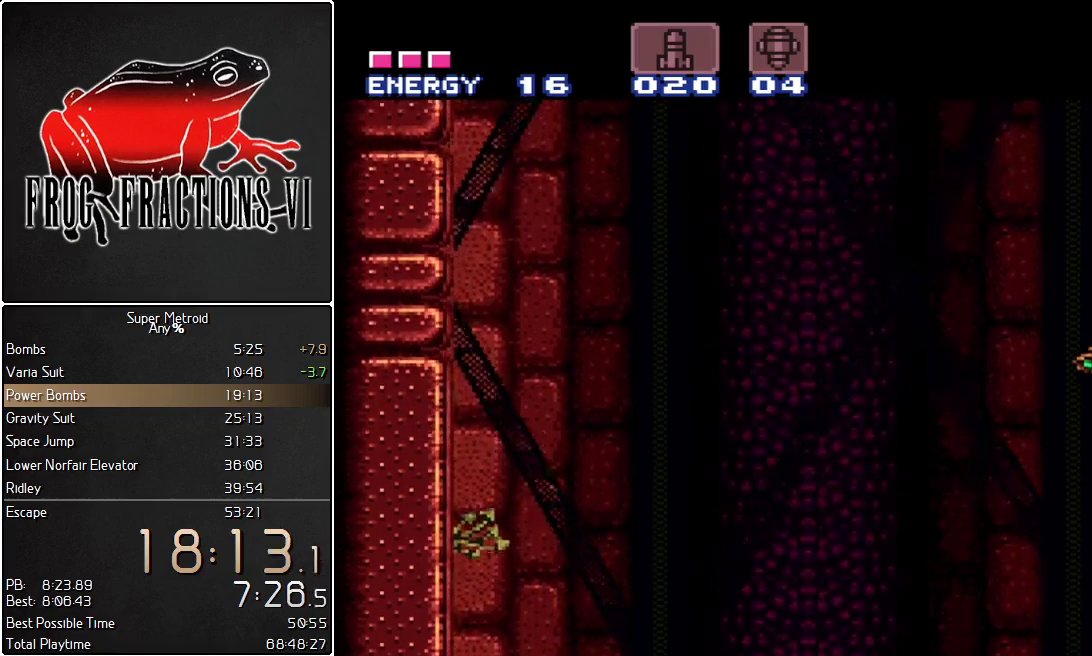
{"buttons": ["B", "L1", "DPAD_LEFT"], "events": [[100, "DPAD_RIGHT", "up"], [317, "DPAD_LEFT", "down"], [434, "B", "down"]]}
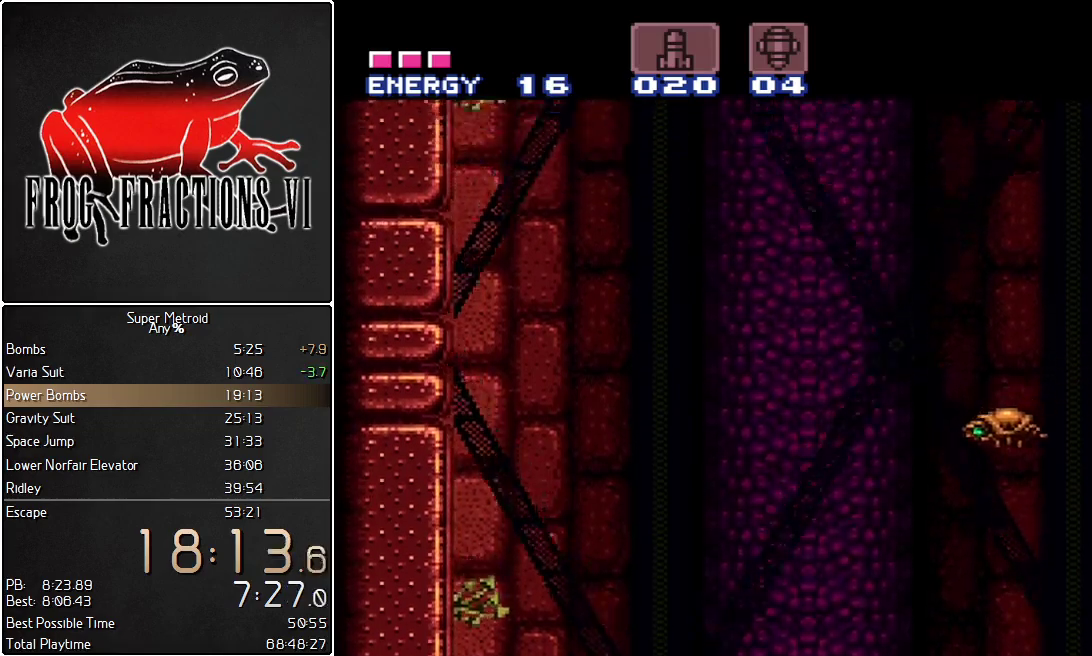
{"buttons": ["B", "L1"], "events": [[468, "DPAD_LEFT", "up"]]}
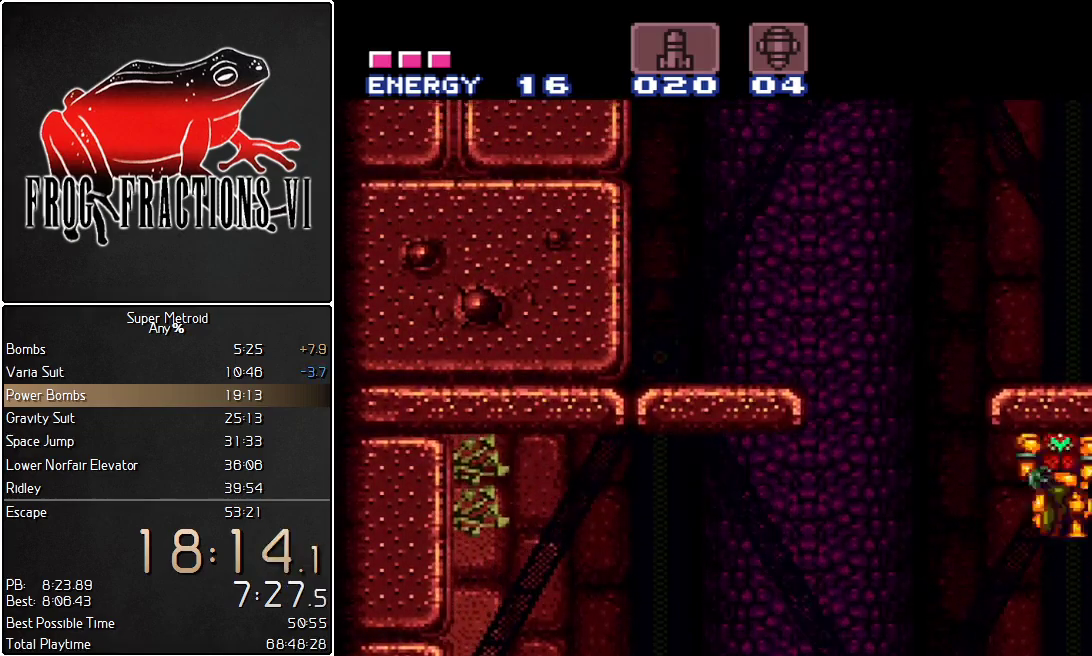
{"buttons": ["L1", "DPAD_RIGHT"], "events": [[33, "DPAD_RIGHT", "down"], [83, "B", "up"], [384, "R1", "down"], [467, "R1", "up"]]}
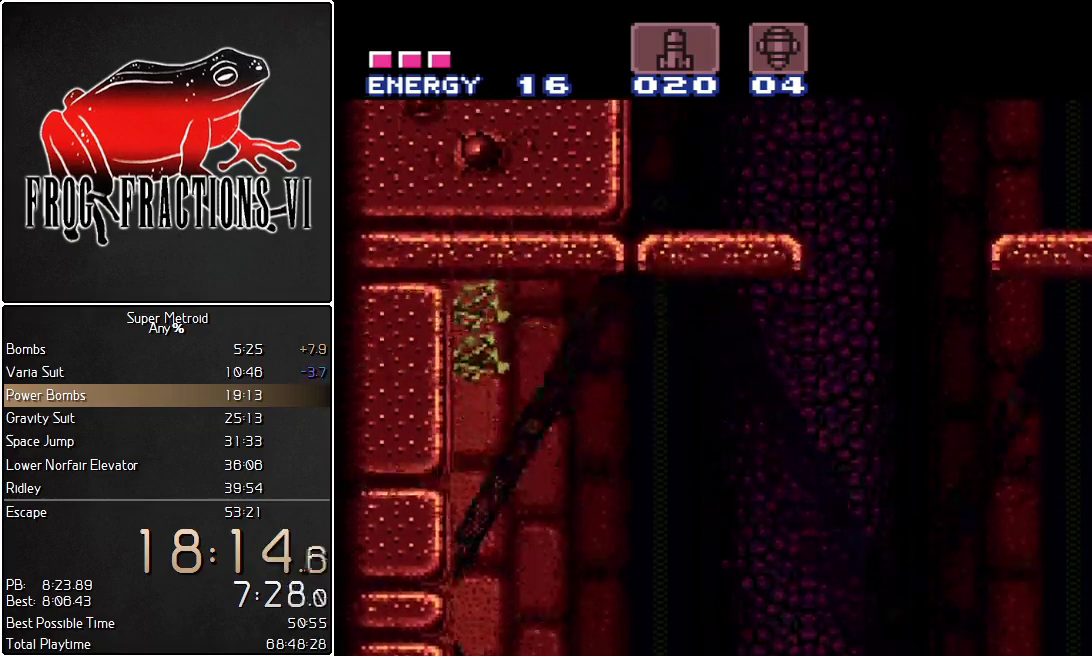
{"buttons": ["L1", "DPAD_LEFT"], "events": [[367, "DPAD_RIGHT", "up"], [501, "DPAD_LEFT", "down"]]}
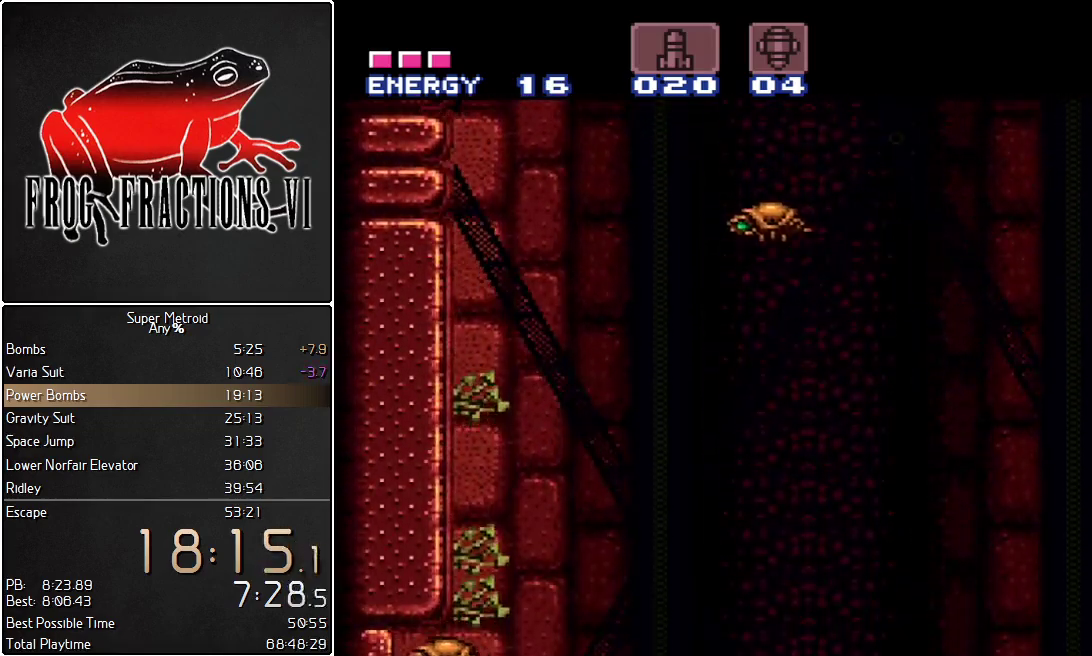
{"buttons": ["B", "L1", "DPAD_LEFT"], "events": [[33, "DPAD_LEFT", "up"], [150, "DPAD_LEFT", "down"], [284, "B", "down"]]}
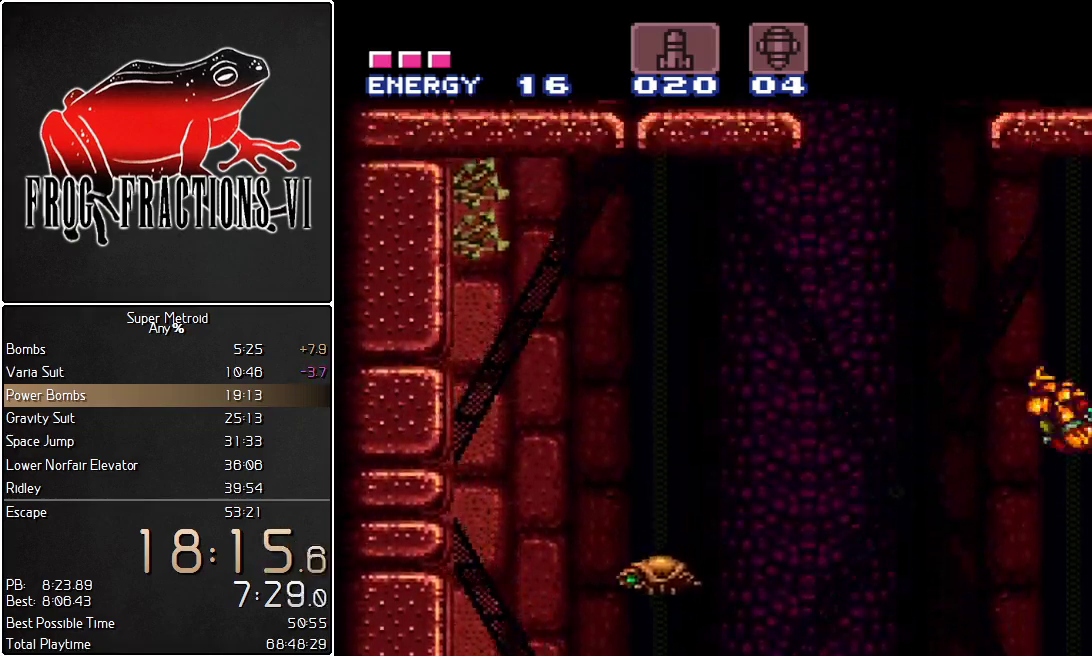
{"buttons": ["B", "L1", "DPAD_LEFT"], "events": []}
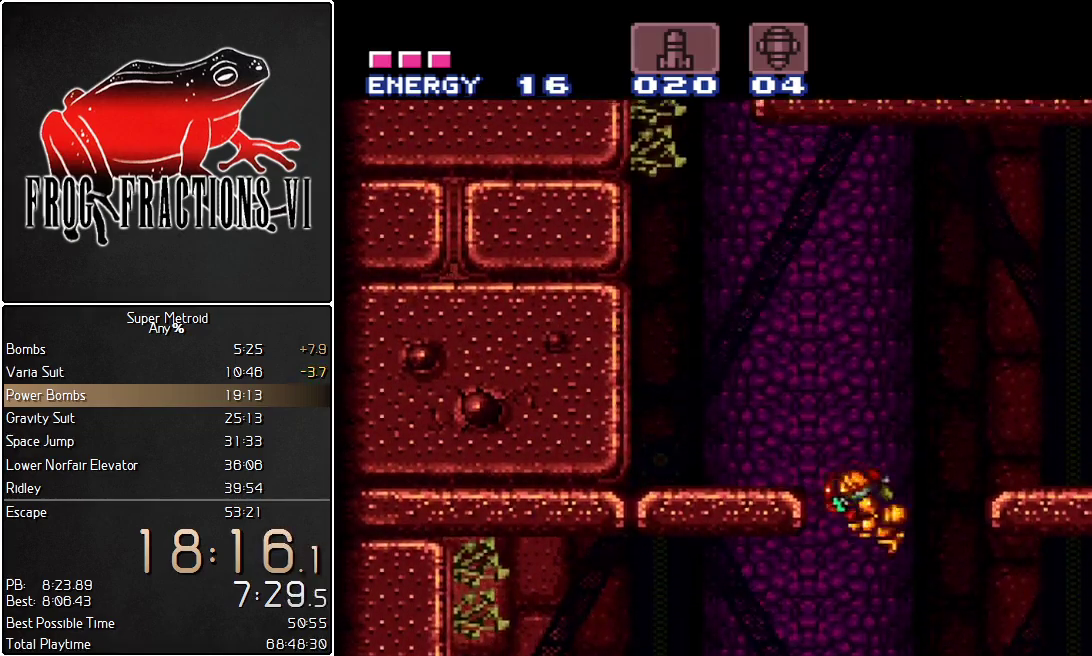
{"buttons": ["L1", "DPAD_UP"], "events": [[117, "DPAD_LEFT", "up"], [150, "B", "up"], [183, "DPAD_RIGHT", "down"], [250, "B", "down"], [317, "DPAD_LEFT", "down"], [317, "DPAD_RIGHT", "up"], [434, "B", "up"], [467, "DPAD_UP", "down"], [500, "DPAD_LEFT", "up"]]}
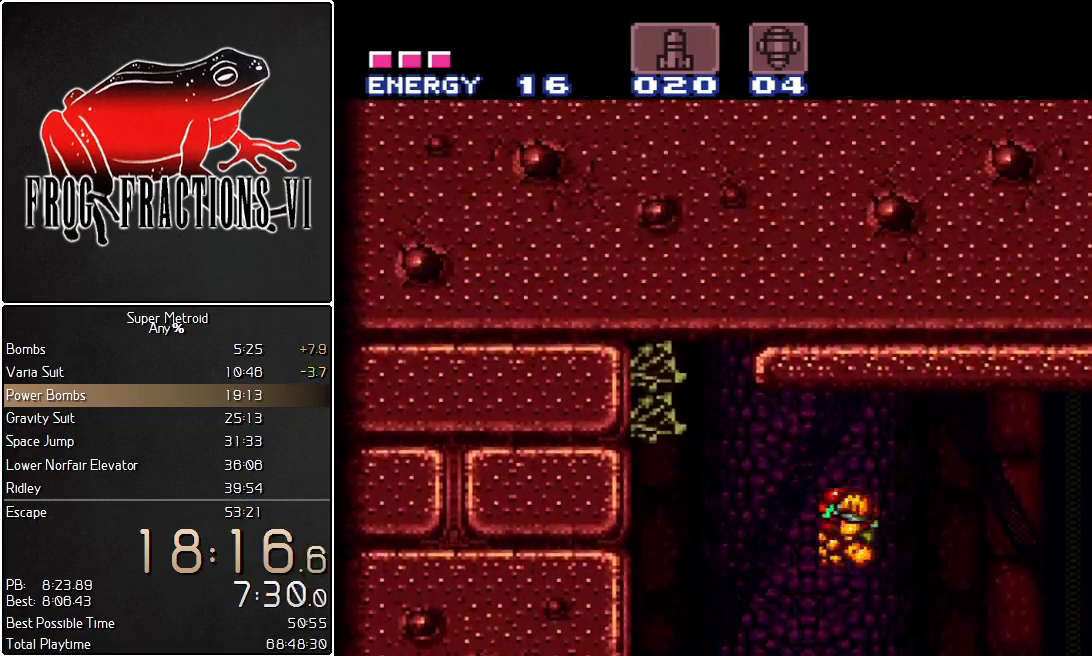
{"buttons": ["L1"], "events": [[67, "Y", "down"], [134, "DPAD_LEFT", "down"], [151, "DPAD_UP", "up"], [184, "Y", "up"], [434, "DPAD_LEFT", "up"]]}
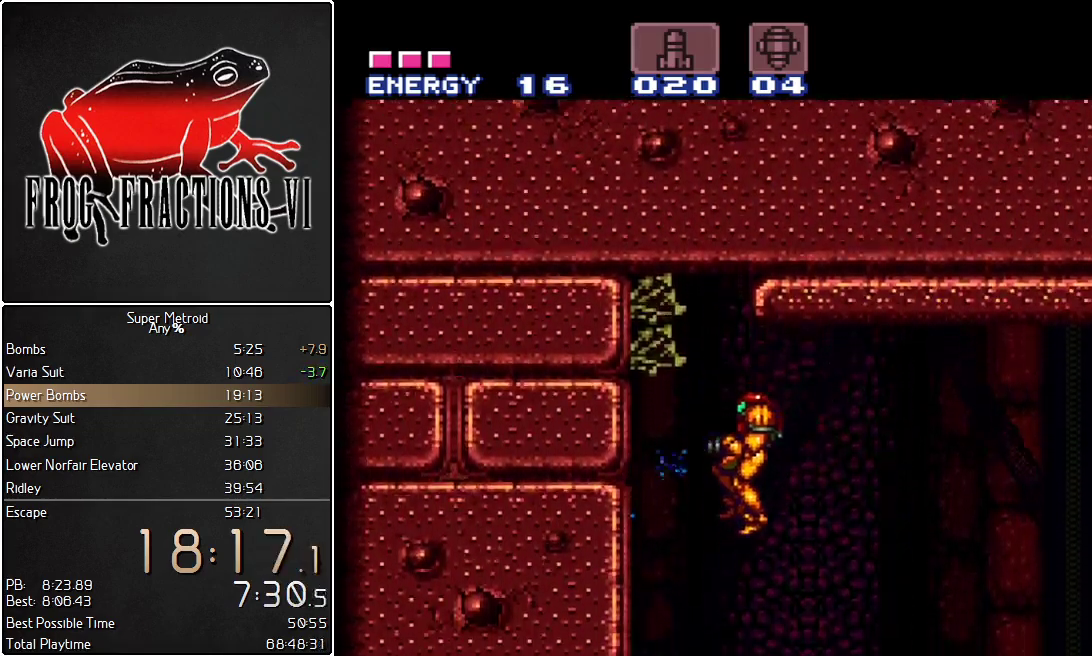
{"buttons": ["B", "L1", "DPAD_LEFT"], "events": [[183, "DPAD_LEFT", "down"], [284, "DPAD_LEFT", "up"], [400, "B", "down"], [400, "DPAD_LEFT", "down"]]}
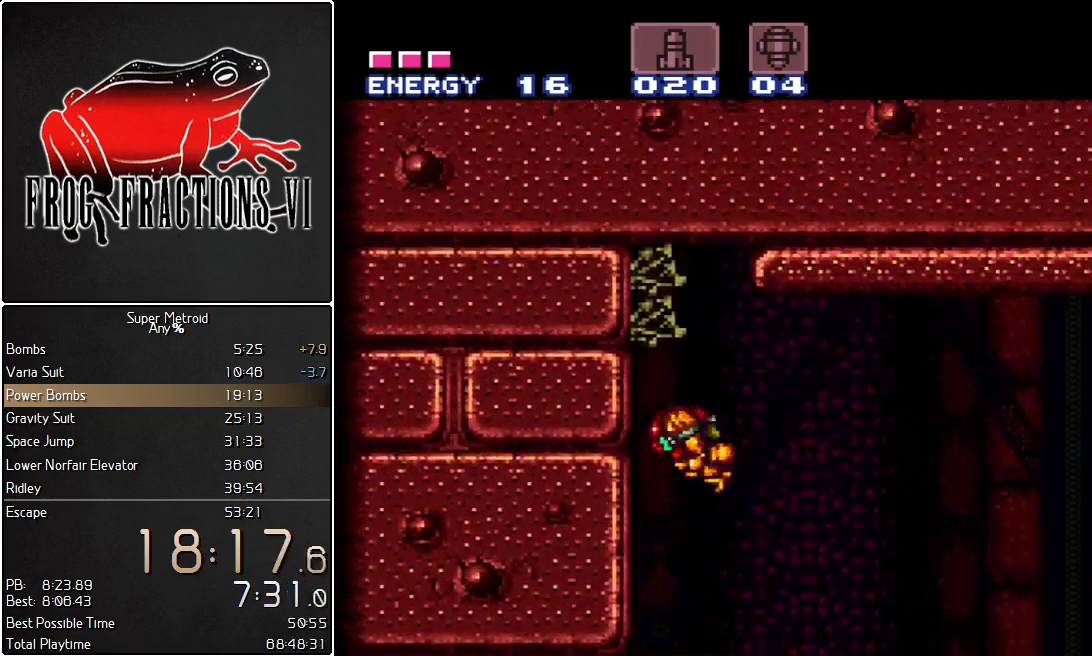
{"buttons": ["L1", "R1", "DPAD_RIGHT"], "events": [[34, "DPAD_LEFT", "up"], [101, "DPAD_RIGHT", "down"], [401, "B", "up"], [468, "R1", "down"]]}
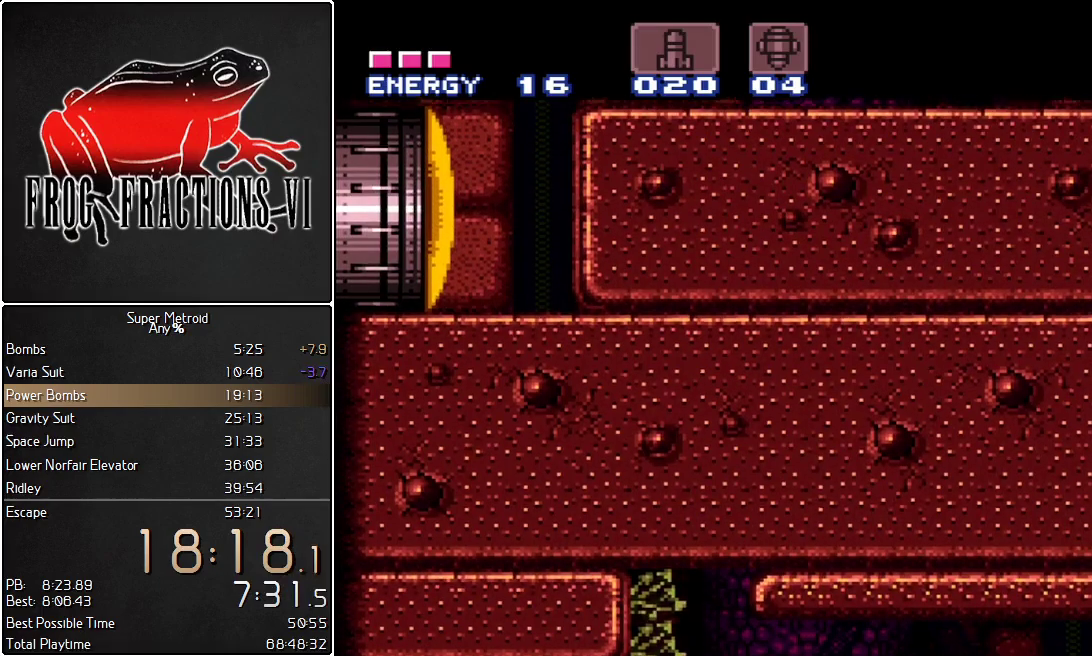
{"buttons": ["L1"], "events": [[67, "R1", "up"], [250, "DPAD_UP", "down"], [267, "DPAD_RIGHT", "up"], [350, "Y", "down"], [400, "DPAD_UP", "up"], [417, "Y", "up"]]}
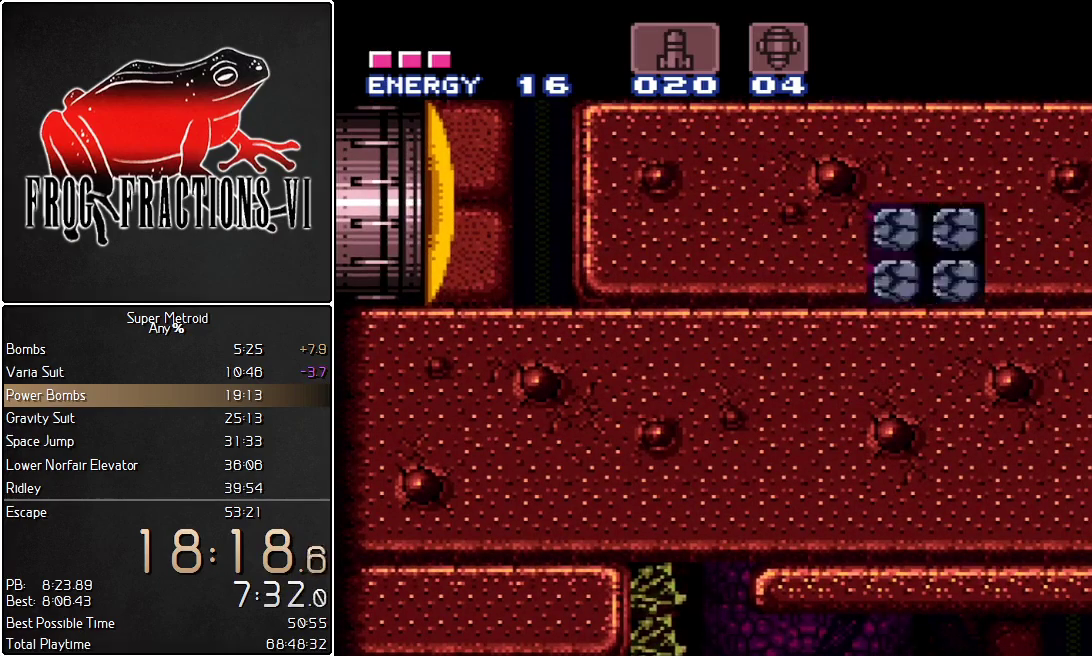
{"buttons": ["B", "L1", "DPAD_LEFT"], "events": [[17, "DPAD_RIGHT", "down"], [84, "B", "down"], [117, "DPAD_RIGHT", "up"], [217, "DPAD_LEFT", "down"]]}
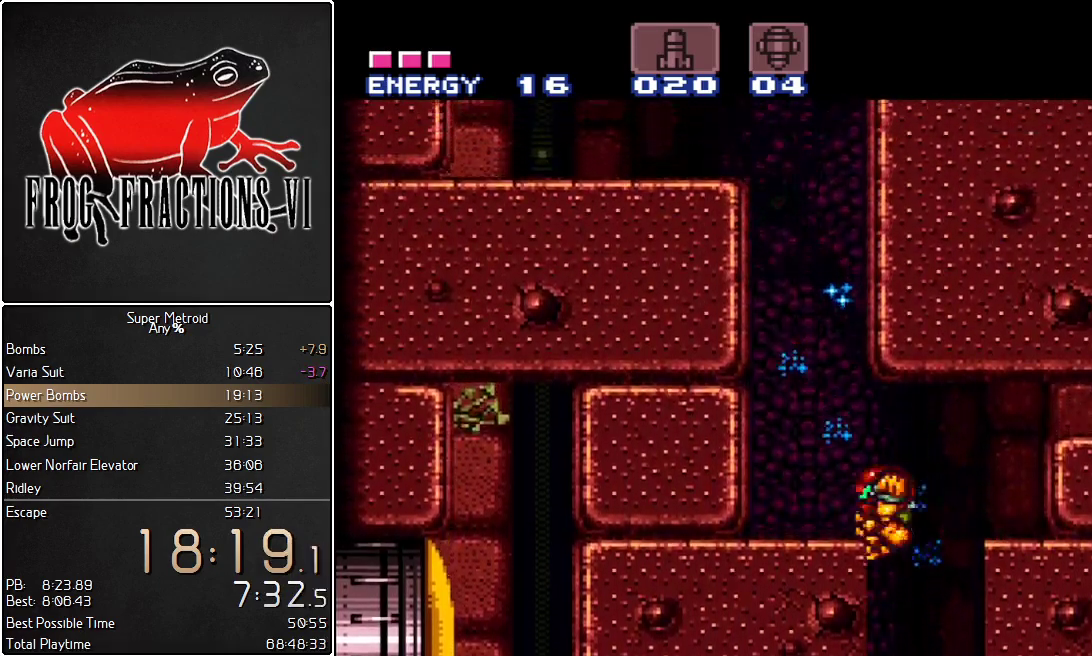
{"buttons": ["B", "L1"], "events": [[133, "DPAD_DOWN", "down"], [167, "B", "up"], [267, "DPAD_DOWN", "up"], [317, "DPAD_LEFT", "up"], [450, "B", "down"]]}
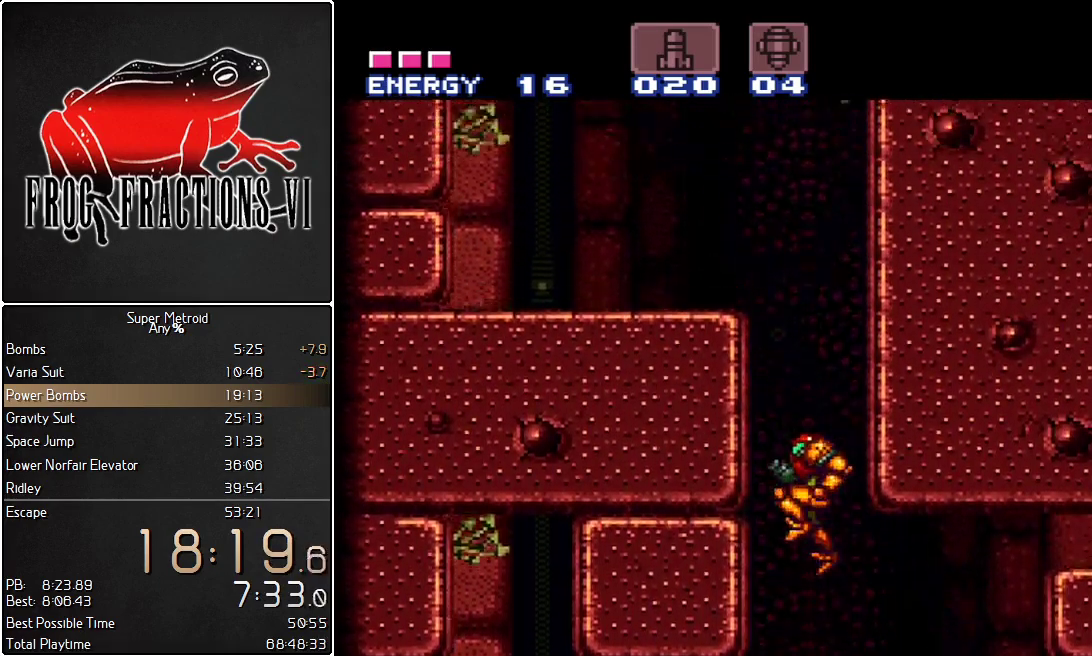
{"buttons": ["L1", "DPAD_DOWN", "DPAD_LEFT"], "events": [[167, "DPAD_LEFT", "down"], [417, "B", "up"], [417, "DPAD_DOWN", "down"]]}
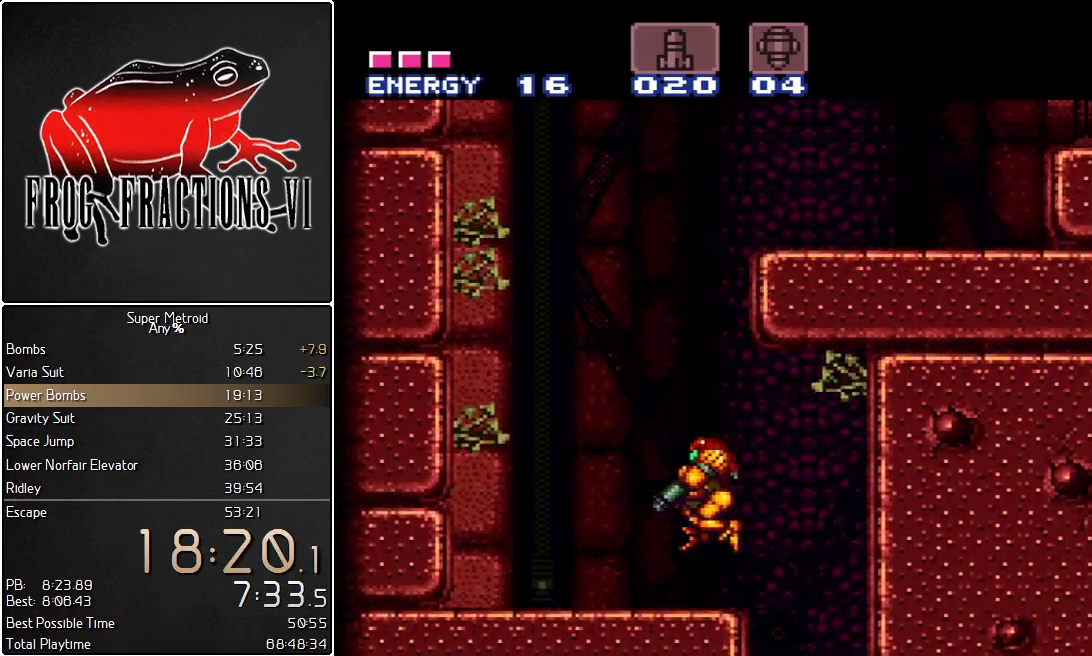
{"buttons": ["B", "L1", "DPAD_RIGHT"], "events": [[50, "DPAD_DOWN", "up"], [250, "B", "down"], [317, "DPAD_LEFT", "up"], [334, "DPAD_RIGHT", "down"]]}
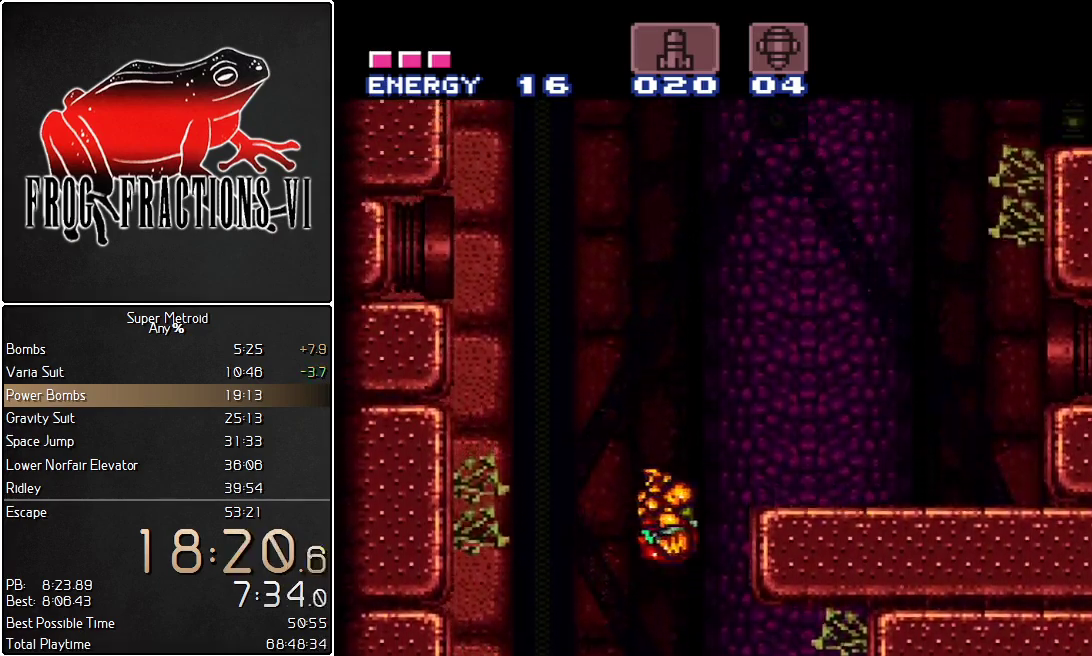
{"buttons": ["L1", "R1", "DPAD_RIGHT"], "events": [[217, "B", "up"], [217, "Y", "down"], [317, "Y", "up"], [400, "R1", "down"]]}
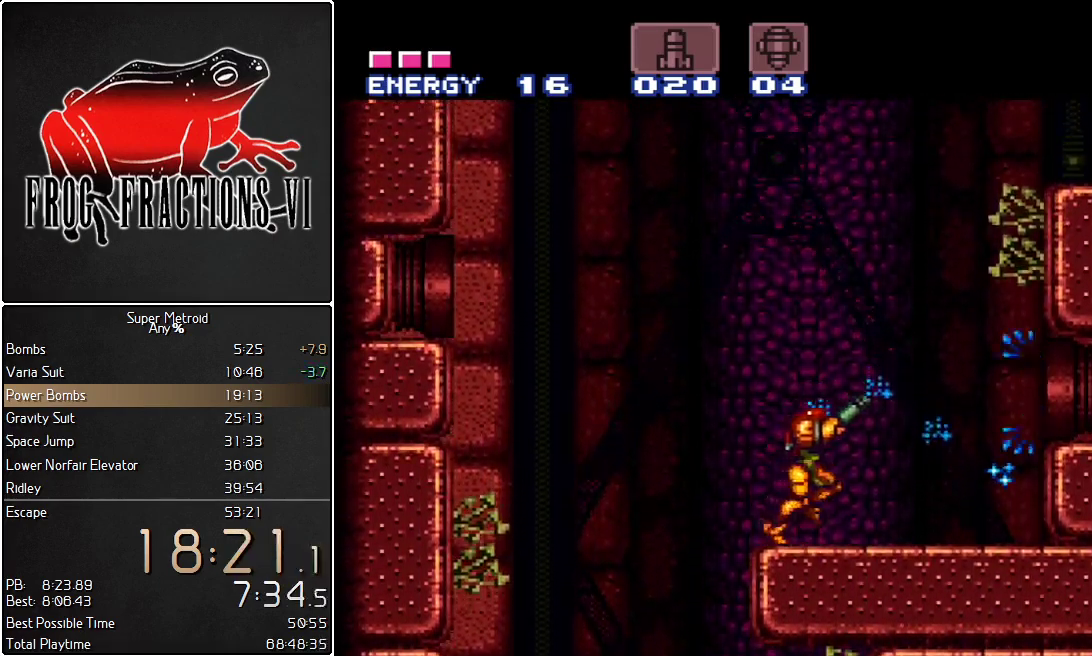
{"buttons": ["L1"], "events": [[250, "Y", "down"], [401, "R1", "up"], [401, "Y", "up"], [467, "DPAD_RIGHT", "up"]]}
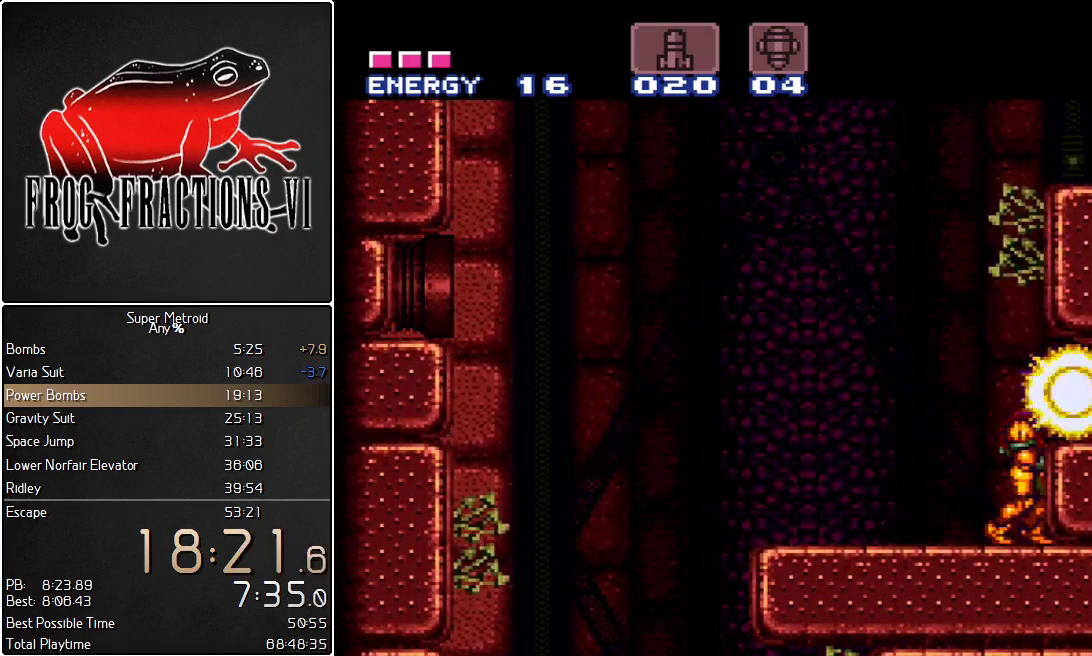
{"buttons": ["B", "L1"], "events": [[217, "B", "down"]]}
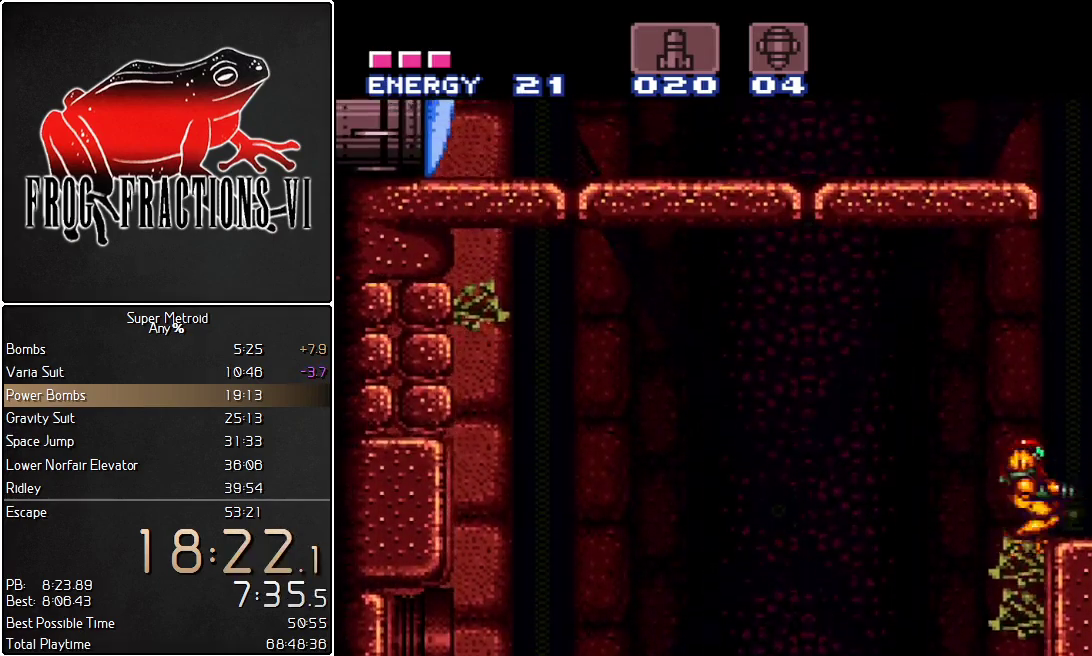
{"buttons": ["B", "L1"], "events": [[67, "DPAD_RIGHT", "down"], [150, "B", "up"], [250, "DPAD_RIGHT", "up"], [317, "DPAD_RIGHT", "down"], [384, "B", "down"], [501, "DPAD_RIGHT", "up"]]}
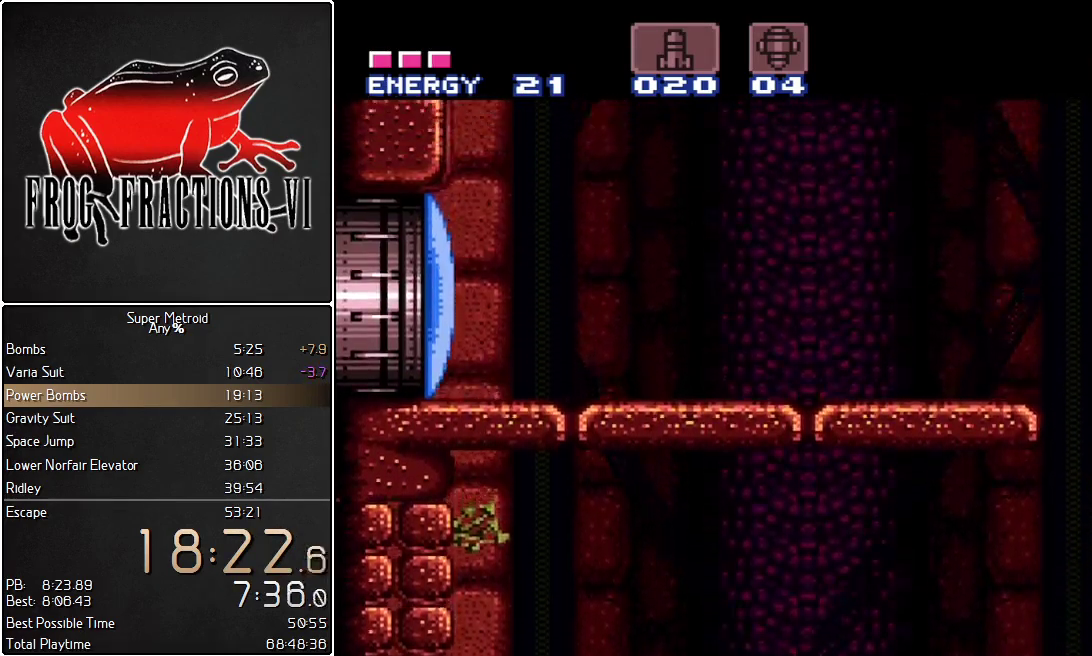
{"buttons": ["L1", "DPAD_LEFT"], "events": [[33, "DPAD_LEFT", "down"], [317, "B", "up"], [433, "R1", "down"], [500, "R1", "up"]]}
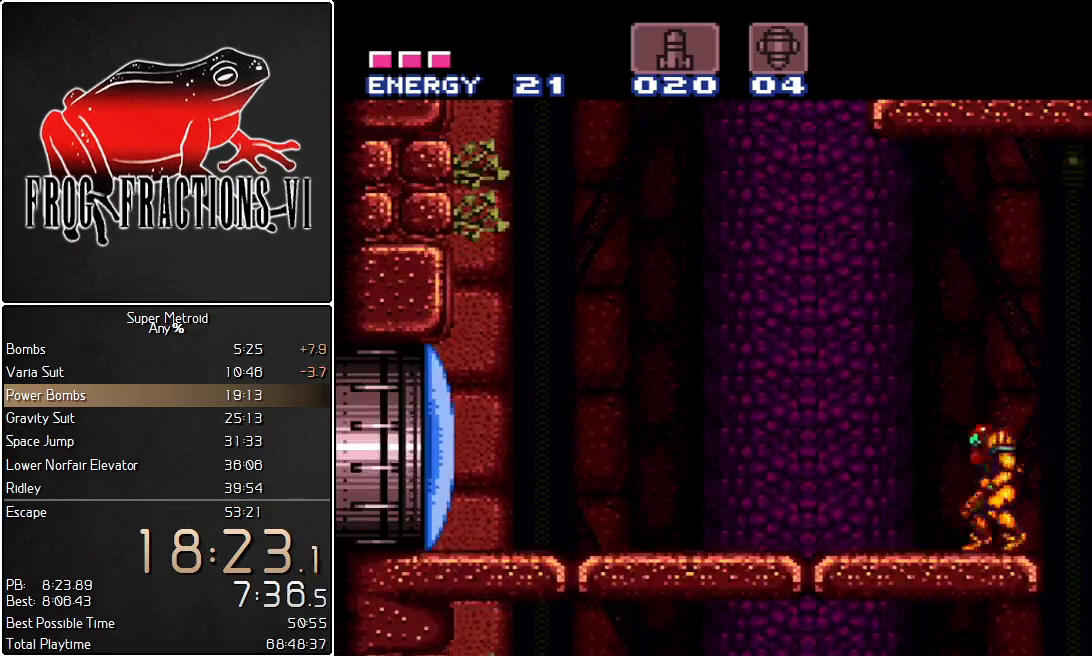
{"buttons": ["B", "L1", "DPAD_RIGHT"], "events": [[217, "B", "down"], [401, "DPAD_LEFT", "up"], [501, "DPAD_RIGHT", "down"]]}
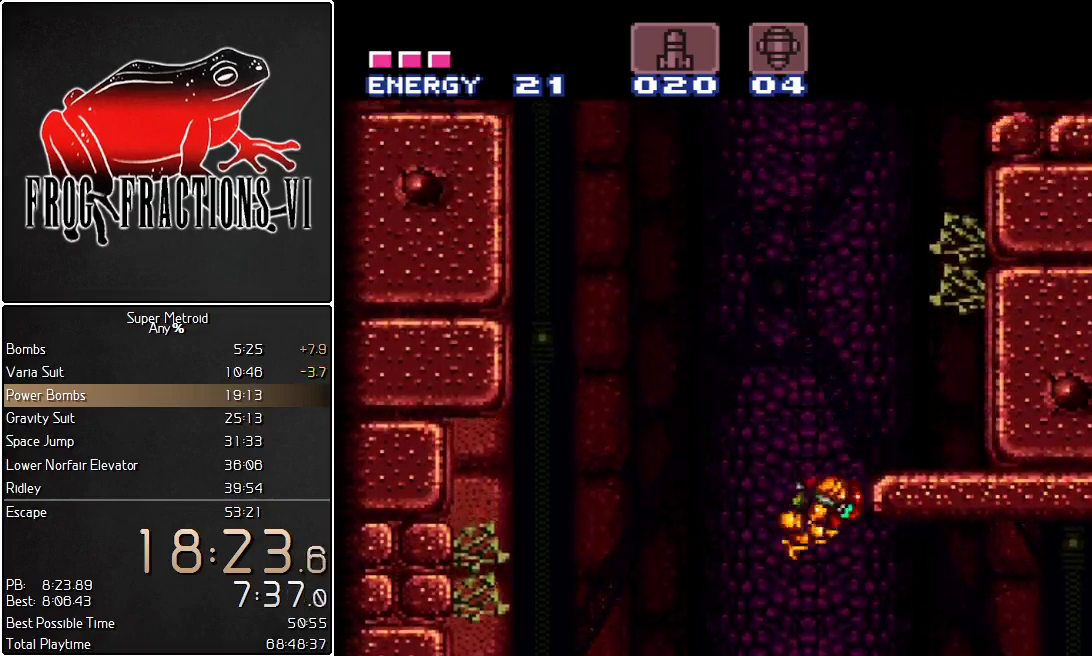
{"buttons": ["B", "L1", "DPAD_RIGHT"], "events": [[250, "B", "up"], [250, "R1", "down"], [317, "R1", "up"], [333, "DPAD_RIGHT", "up"], [400, "DPAD_RIGHT", "down"], [500, "B", "down"]]}
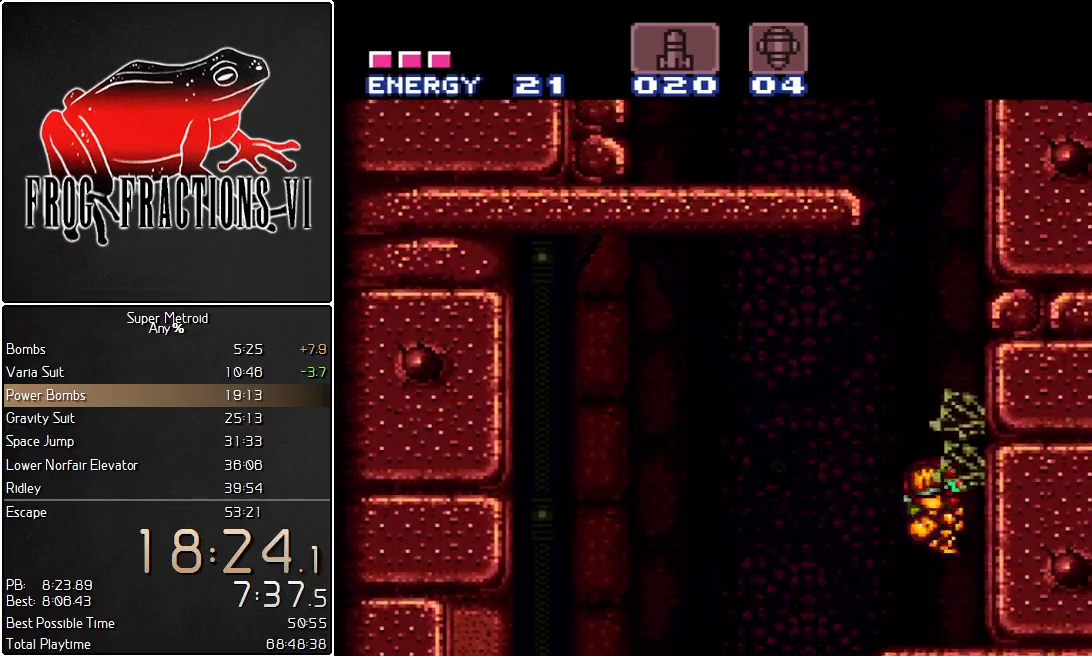
{"buttons": ["B", "L1", "DPAD_LEFT"], "events": [[84, "DPAD_RIGHT", "up"], [150, "DPAD_LEFT", "down"]]}
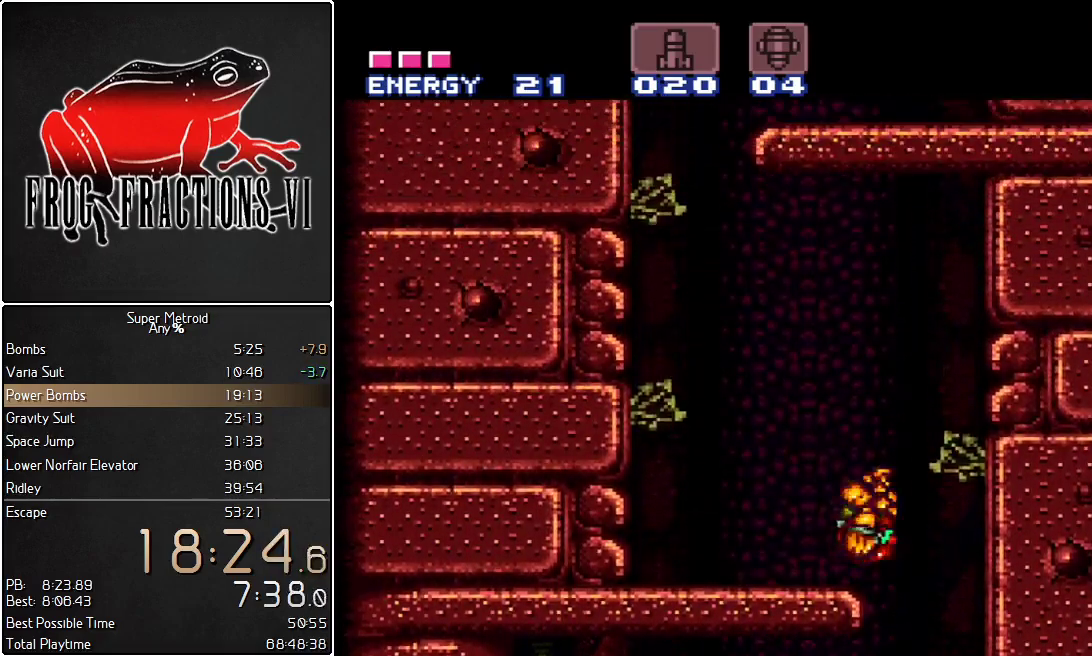
{"buttons": ["B", "L1"], "events": [[66, "B", "up"], [83, "R1", "down"], [150, "R1", "up"], [317, "B", "down"], [467, "DPAD_LEFT", "up"]]}
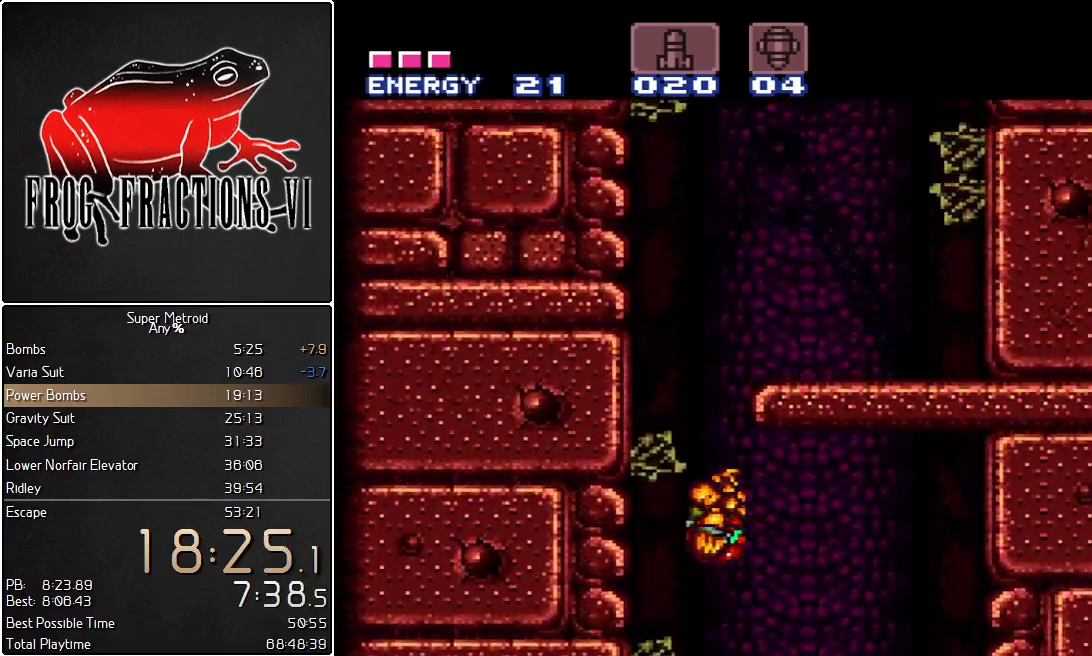
{"buttons": ["L1", "DPAD_RIGHT"], "events": [[67, "DPAD_RIGHT", "down"], [367, "B", "up"], [434, "DPAD_RIGHT", "up"], [501, "DPAD_RIGHT", "down"]]}